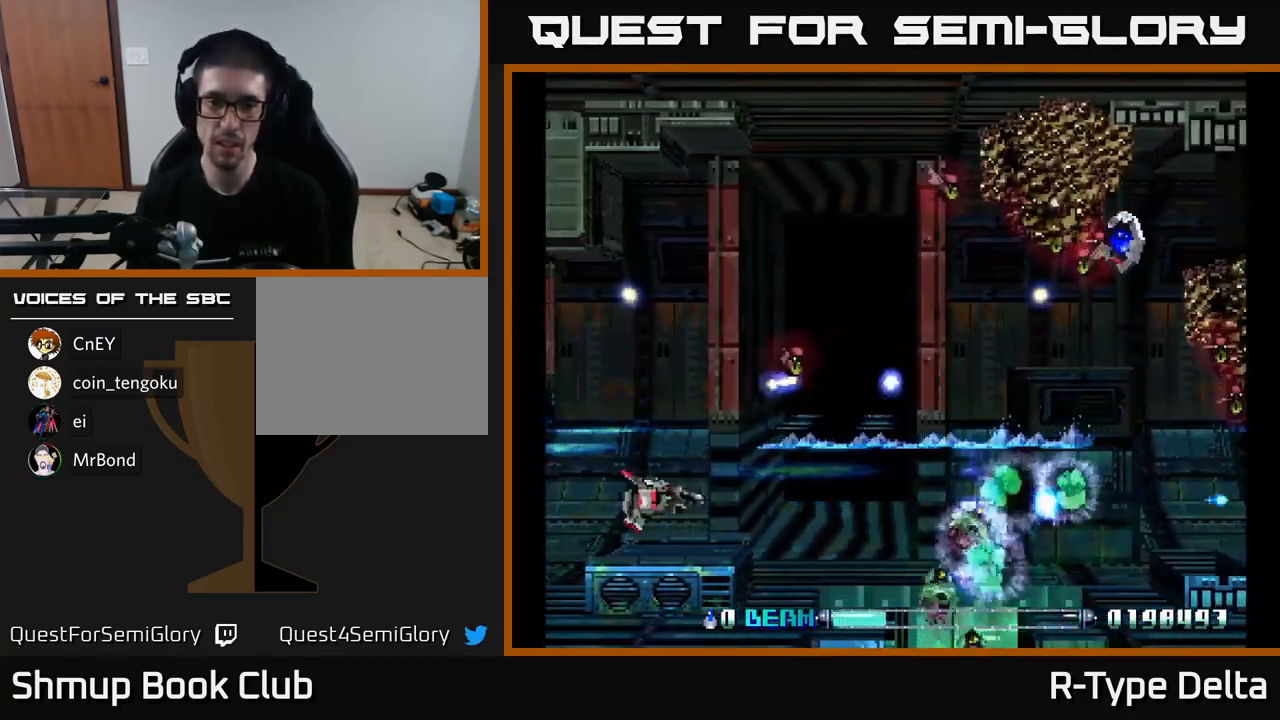
Gameplay with a controller (Xbox layout); each line is a JSON object with the inputs held at the frame after it. "events" lists button and stick changes between this image and that frame as [ms after this image, input, new state], when the widget could be followed in between. Not read: left_stick.
{"buttons": ["X", "DPAD_RIGHT"], "right_stick": "center", "events": [[267, "DPAD_LEFT", "down"], [400, "DPAD_LEFT", "up"], [400, "X", "up"], [484, "DPAD_RIGHT", "down"], [484, "X", "down"]]}
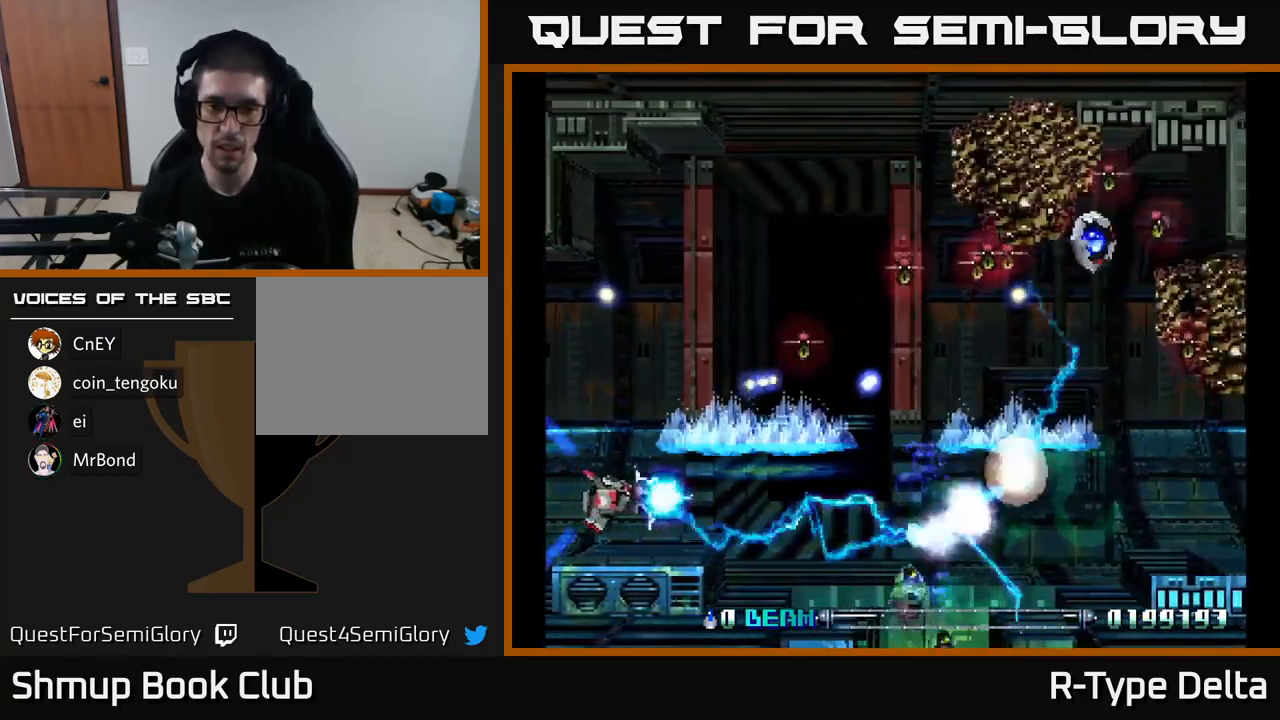
{"buttons": ["X"], "right_stick": "center", "events": [[50, "DPAD_RIGHT", "up"]]}
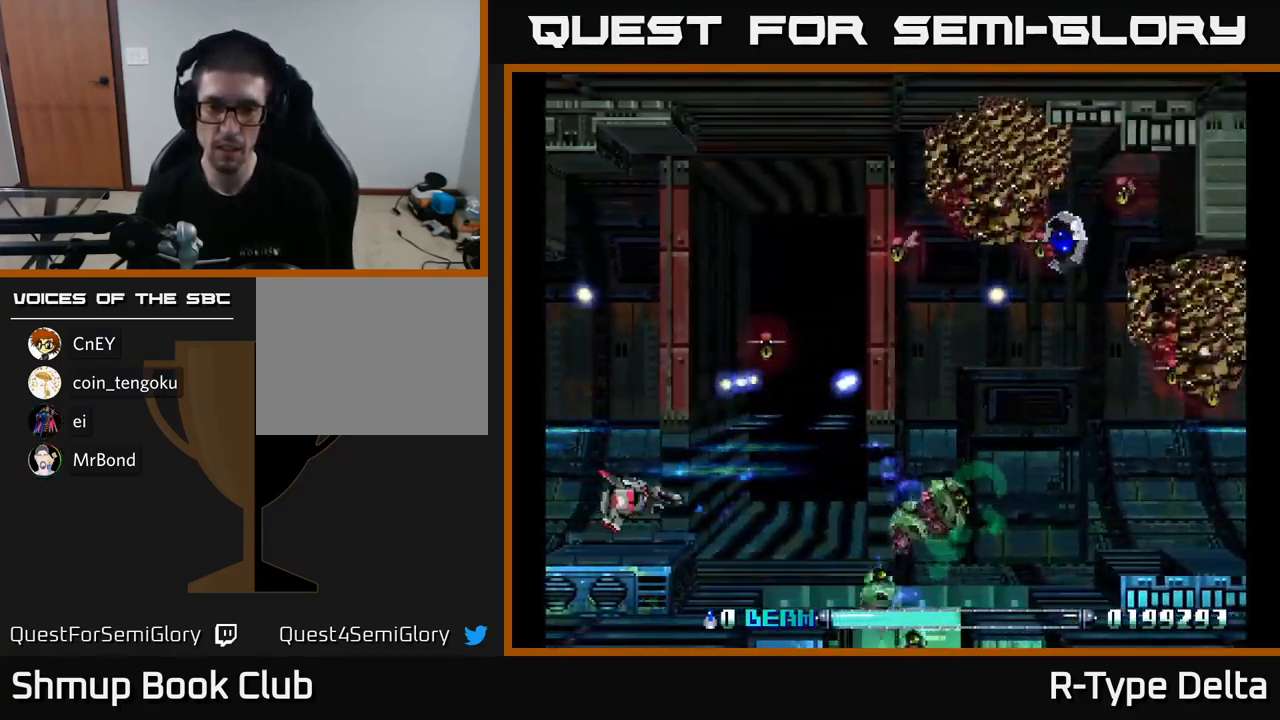
{"buttons": ["X"], "right_stick": "center", "events": [[84, "X", "up"], [167, "X", "down"], [200, "DPAD_LEFT", "down"], [383, "DPAD_LEFT", "up"]]}
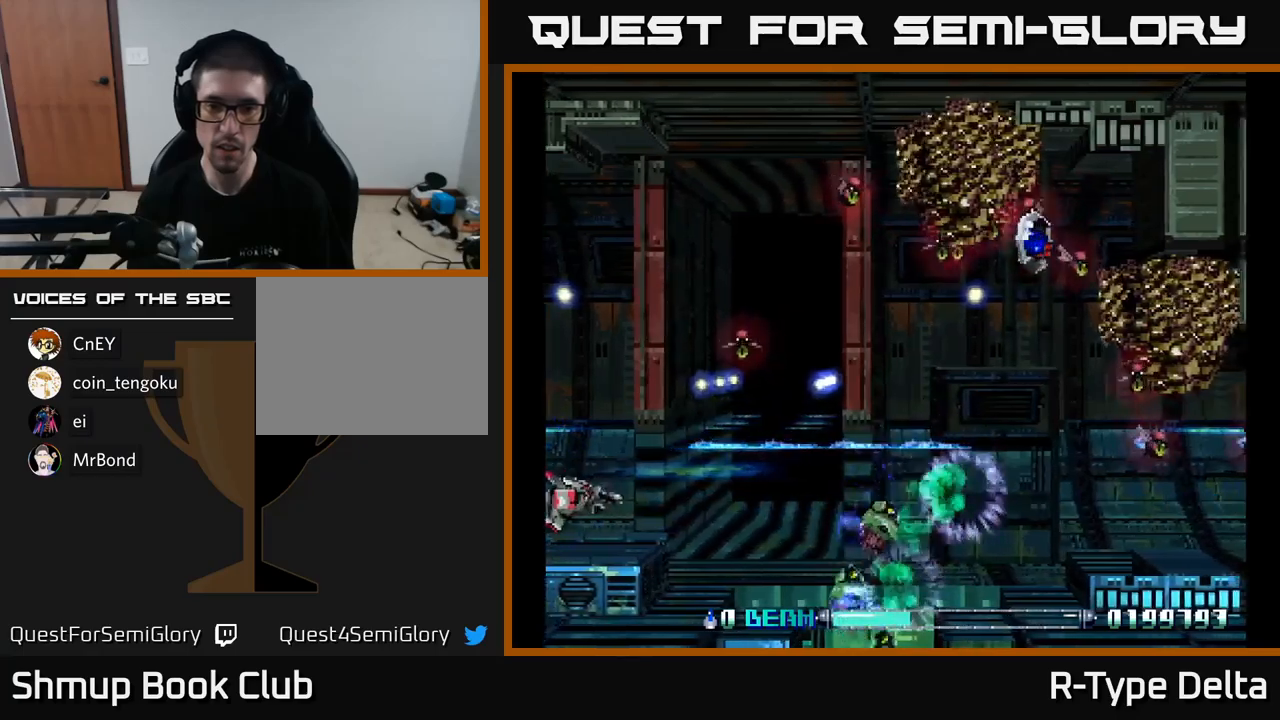
{"buttons": ["X"], "right_stick": "center", "events": [[216, "DPAD_RIGHT", "down"], [350, "X", "up"], [383, "DPAD_RIGHT", "up"], [433, "X", "down"]]}
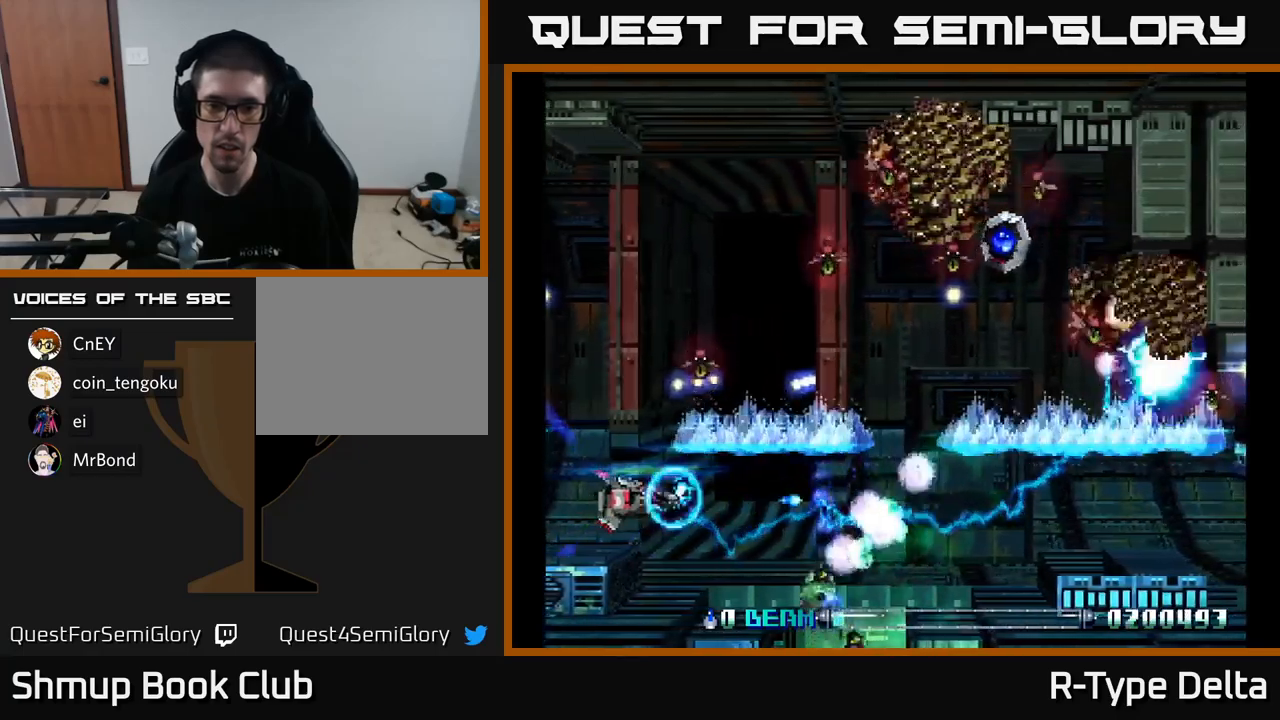
{"buttons": ["X"], "right_stick": "center", "events": [[100, "DPAD_RIGHT", "down"], [216, "DPAD_RIGHT", "up"]]}
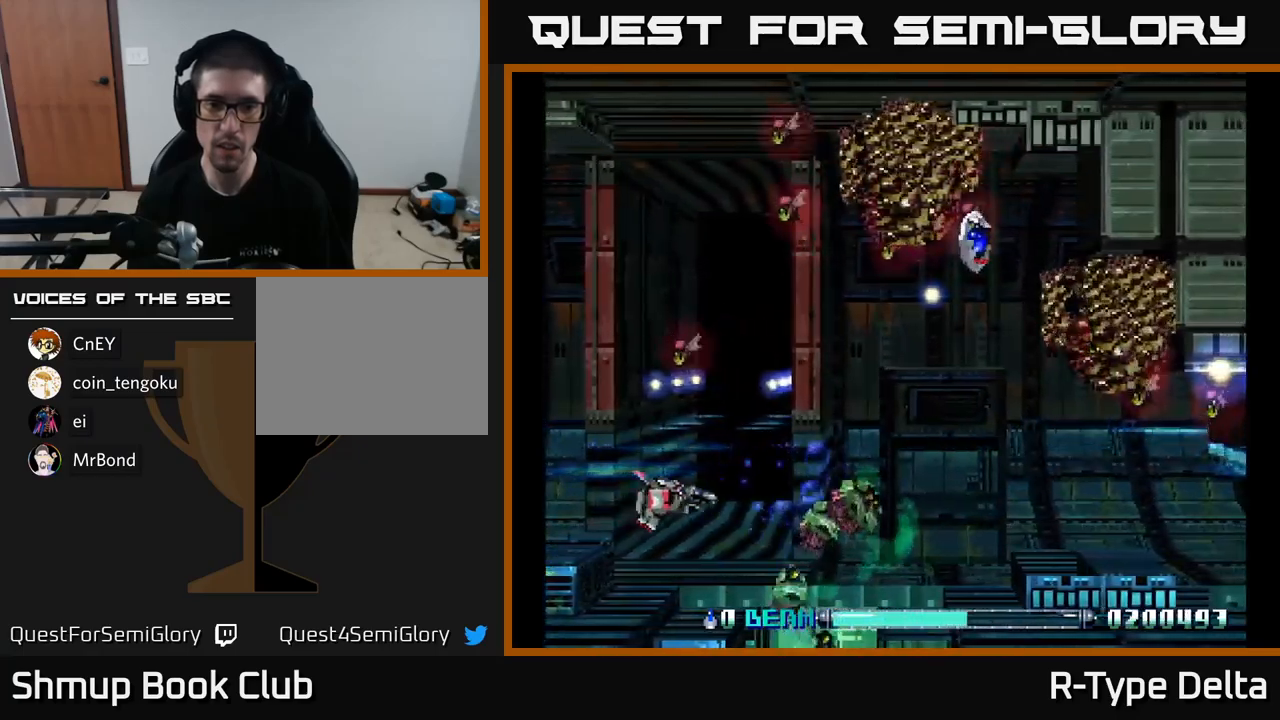
{"buttons": ["X", "DPAD_UP", "DPAD_RIGHT"], "right_stick": "center", "events": [[83, "X", "up"], [166, "X", "down"], [383, "DPAD_RIGHT", "down"], [400, "DPAD_UP", "down"]]}
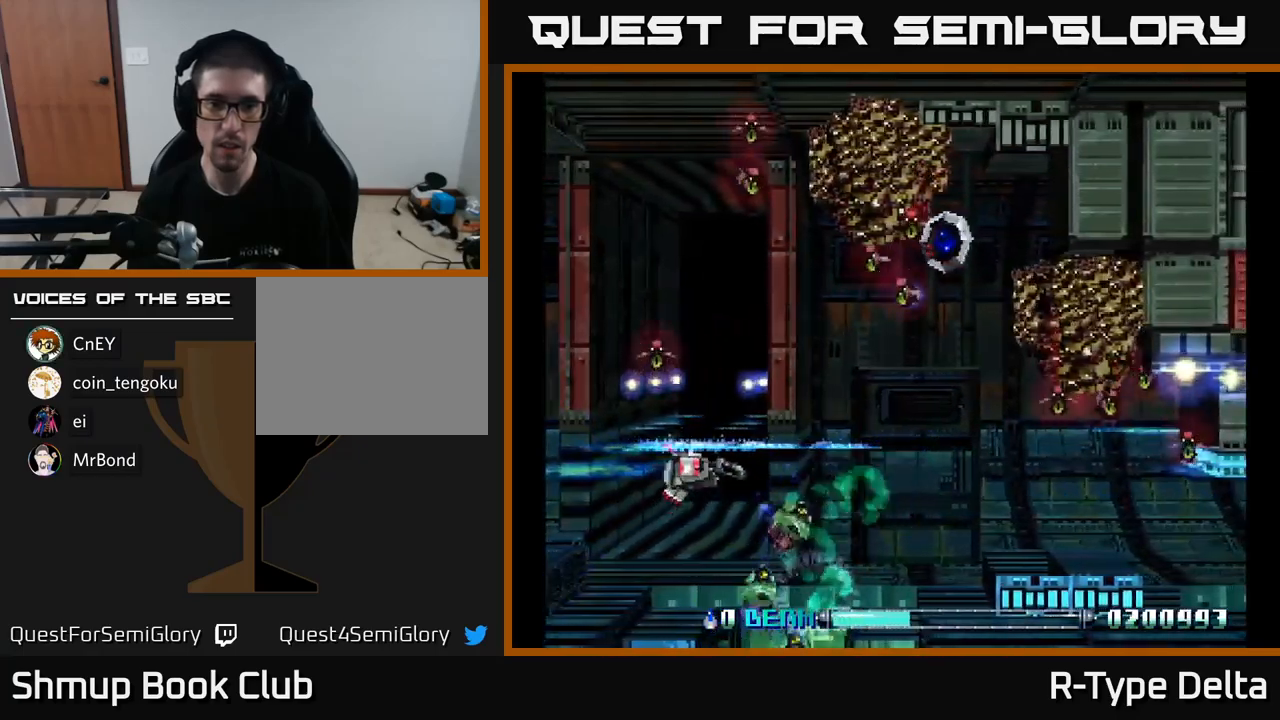
{"buttons": ["X", "DPAD_UP", "DPAD_LEFT"], "right_stick": "center", "events": [[250, "DPAD_RIGHT", "up"], [433, "DPAD_LEFT", "down"]]}
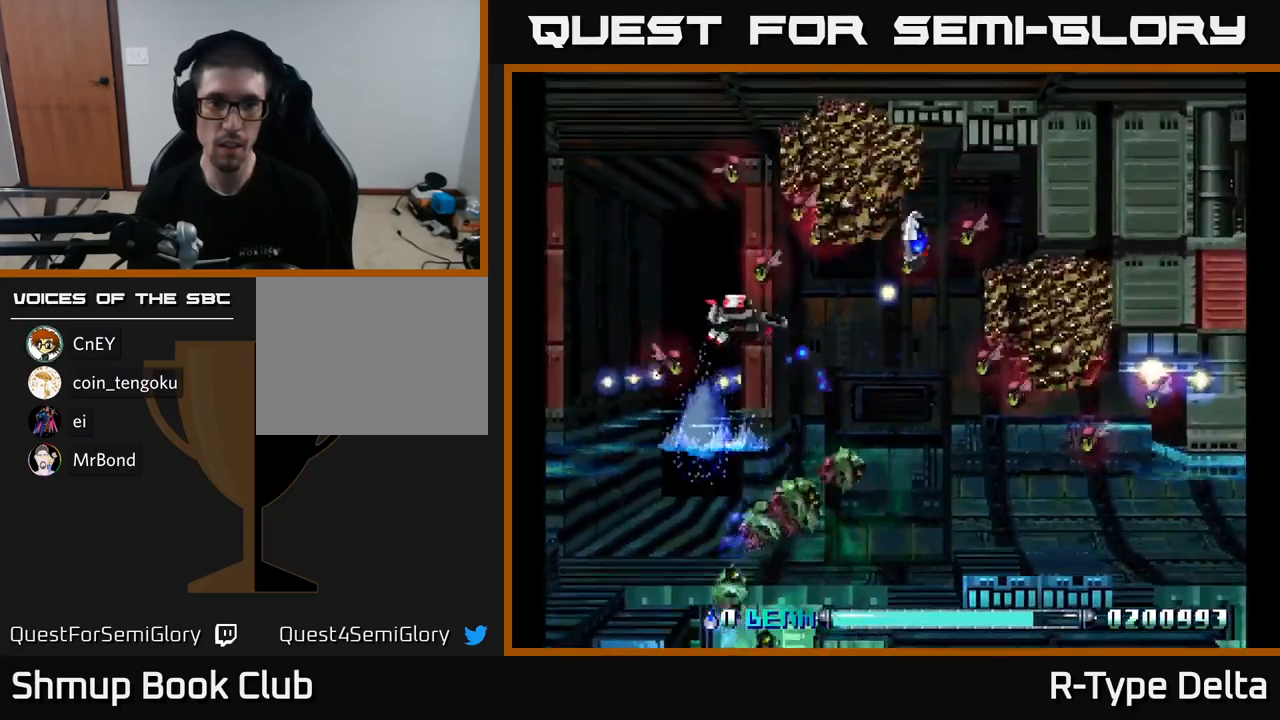
{"buttons": ["X", "DPAD_UP"], "right_stick": "center", "events": [[183, "DPAD_UP", "up"], [350, "DPAD_UP", "down"], [500, "DPAD_LEFT", "up"]]}
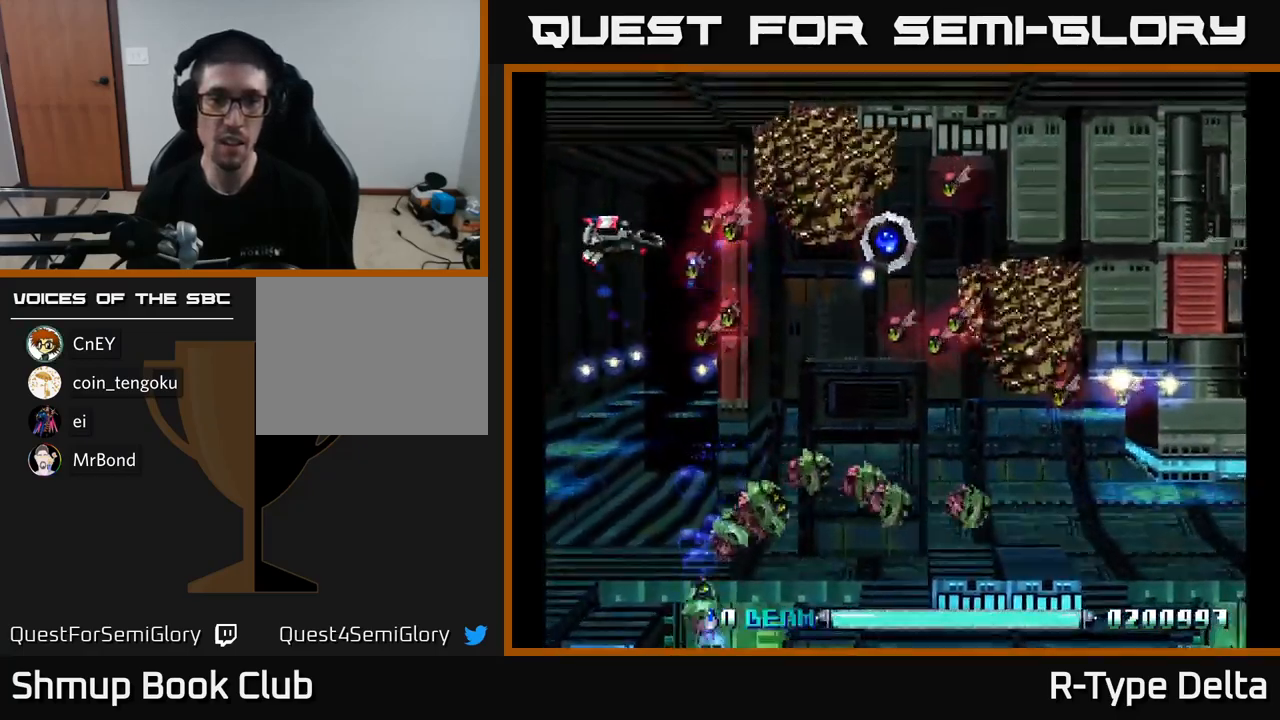
{"buttons": ["X"], "right_stick": "center", "events": [[33, "X", "up"], [100, "X", "down"], [133, "DPAD_UP", "up"], [200, "DPAD_DOWN", "down"], [233, "DPAD_LEFT", "down"], [250, "DPAD_DOWN", "up"], [300, "DPAD_UP", "down"], [383, "DPAD_UP", "up"], [400, "DPAD_LEFT", "up"]]}
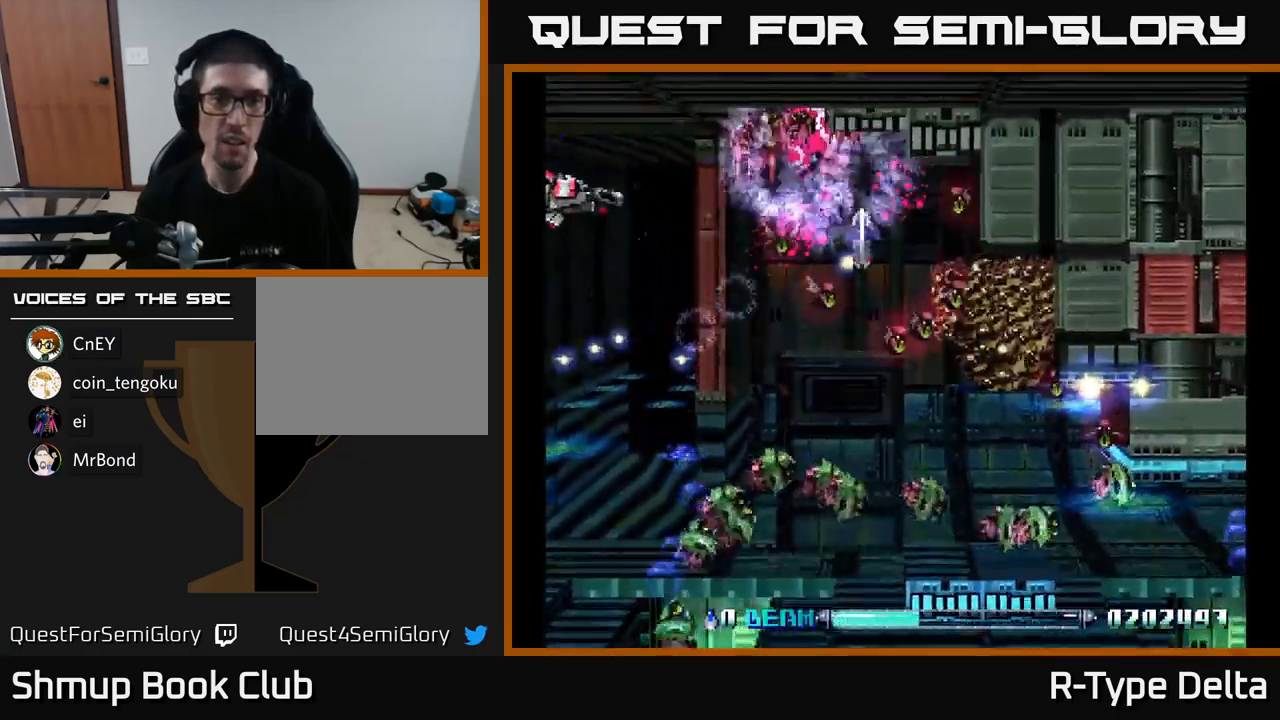
{"buttons": [], "right_stick": "center", "events": [[150, "DPAD_DOWN", "down"], [316, "DPAD_RIGHT", "down"], [366, "DPAD_RIGHT", "up"], [483, "X", "up"], [500, "DPAD_DOWN", "up"]]}
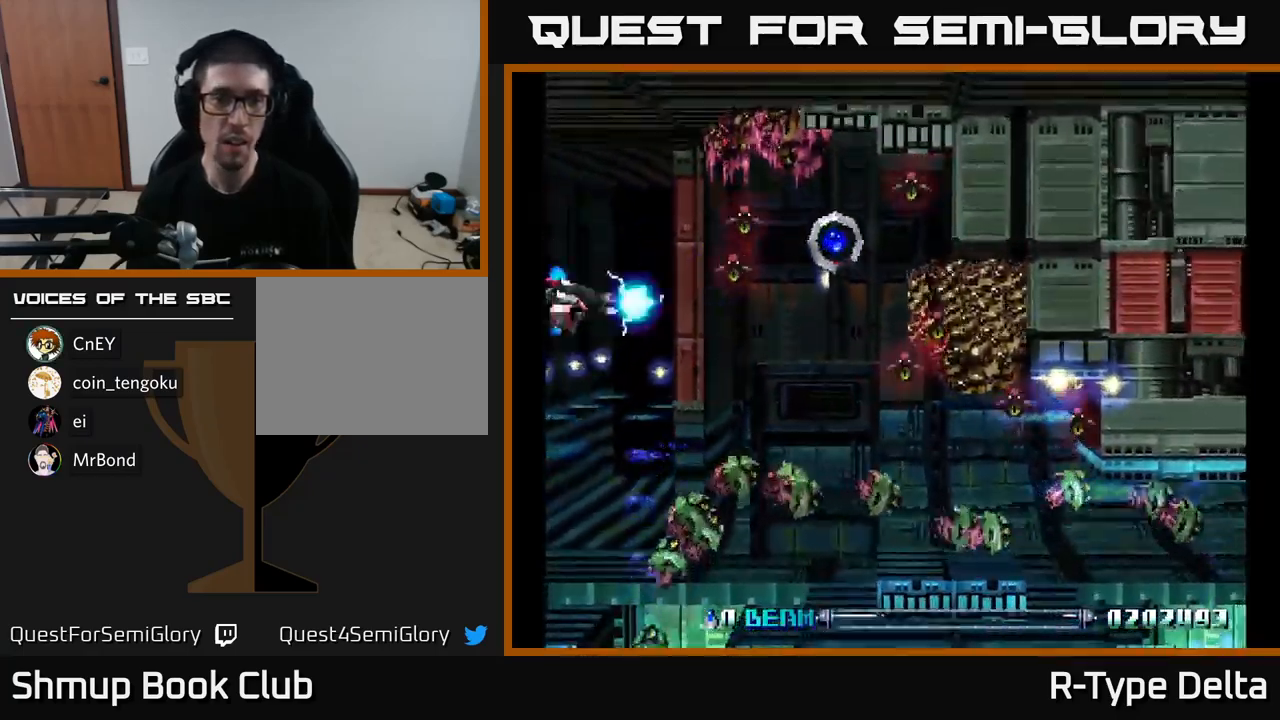
{"buttons": ["X", "DPAD_RIGHT"], "right_stick": "center", "events": [[33, "DPAD_UP", "down"], [50, "X", "down"], [116, "DPAD_UP", "up"], [150, "DPAD_DOWN", "down"], [183, "DPAD_RIGHT", "down"], [266, "DPAD_DOWN", "up"]]}
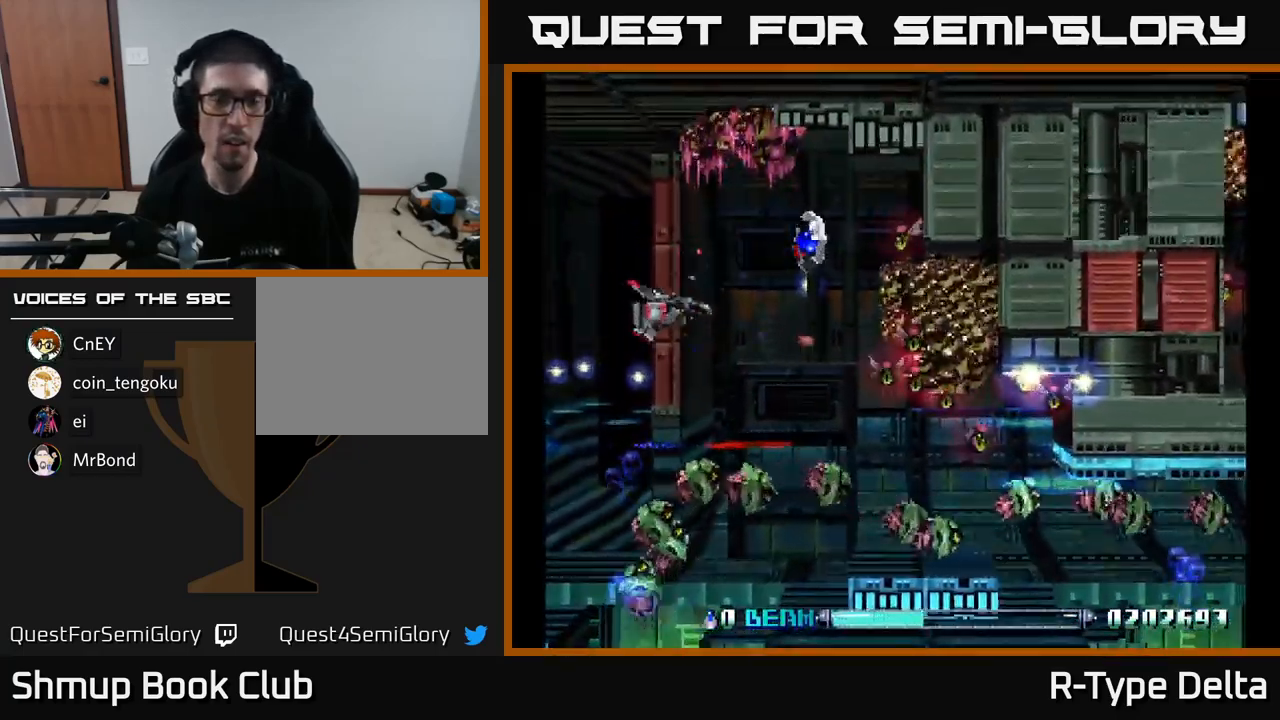
{"buttons": ["X", "DPAD_DOWN", "DPAD_LEFT"], "right_stick": "center", "events": [[250, "DPAD_UP", "down"], [383, "X", "up"], [433, "DPAD_RIGHT", "up"], [450, "DPAD_UP", "up"], [466, "DPAD_LEFT", "down"], [483, "DPAD_DOWN", "down"], [483, "X", "down"]]}
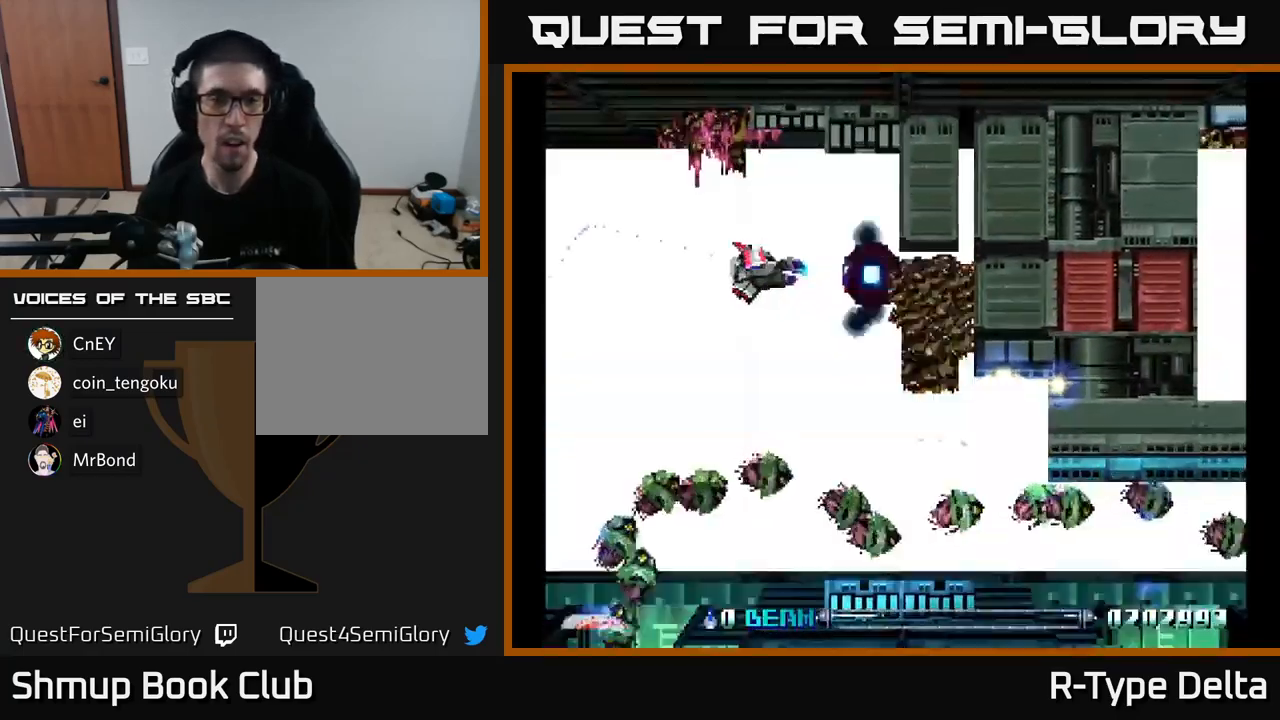
{"buttons": ["X", "DPAD_DOWN", "DPAD_RIGHT"], "right_stick": "center", "events": [[133, "DPAD_DOWN", "up"], [183, "DPAD_DOWN", "down"], [317, "DPAD_LEFT", "up"], [433, "DPAD_RIGHT", "down"]]}
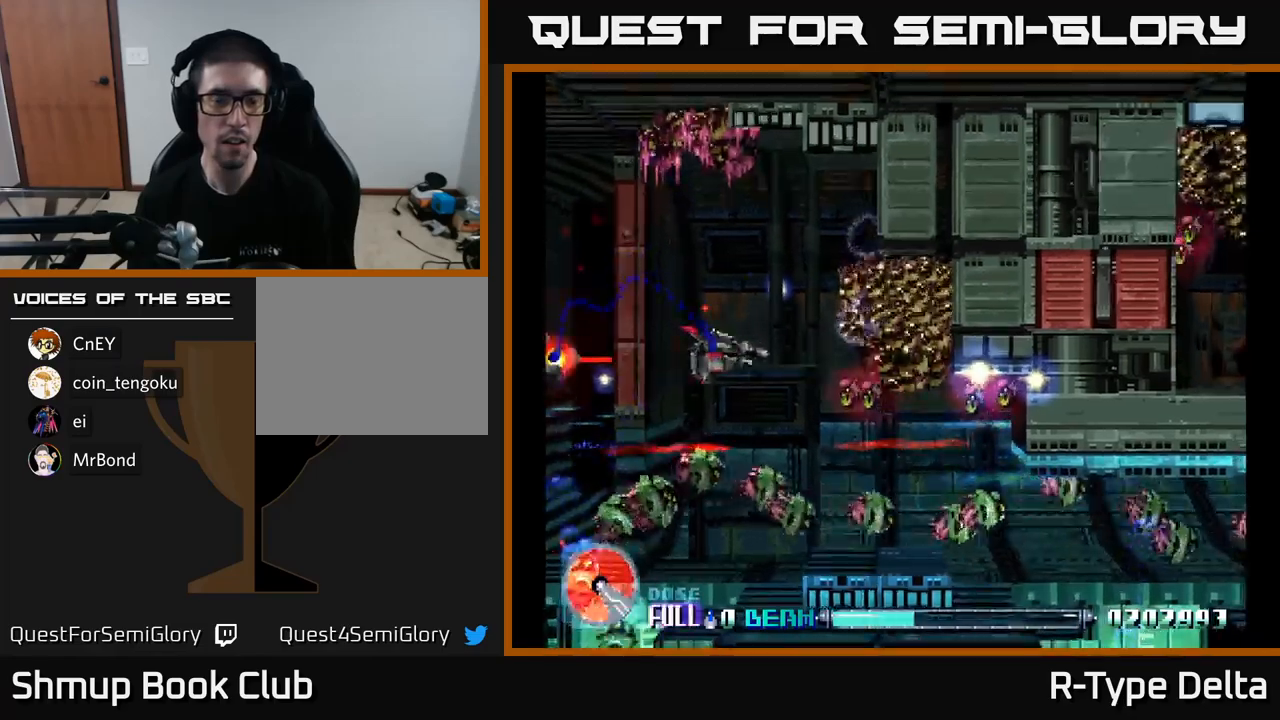
{"buttons": ["X", "DPAD_UP", "DPAD_LEFT"], "right_stick": "center", "events": [[17, "DPAD_DOWN", "up"], [50, "DPAD_RIGHT", "up"], [50, "DPAD_UP", "down"], [150, "A", "down"], [200, "X", "up"], [250, "DPAD_LEFT", "down"], [317, "X", "down"], [350, "A", "up"]]}
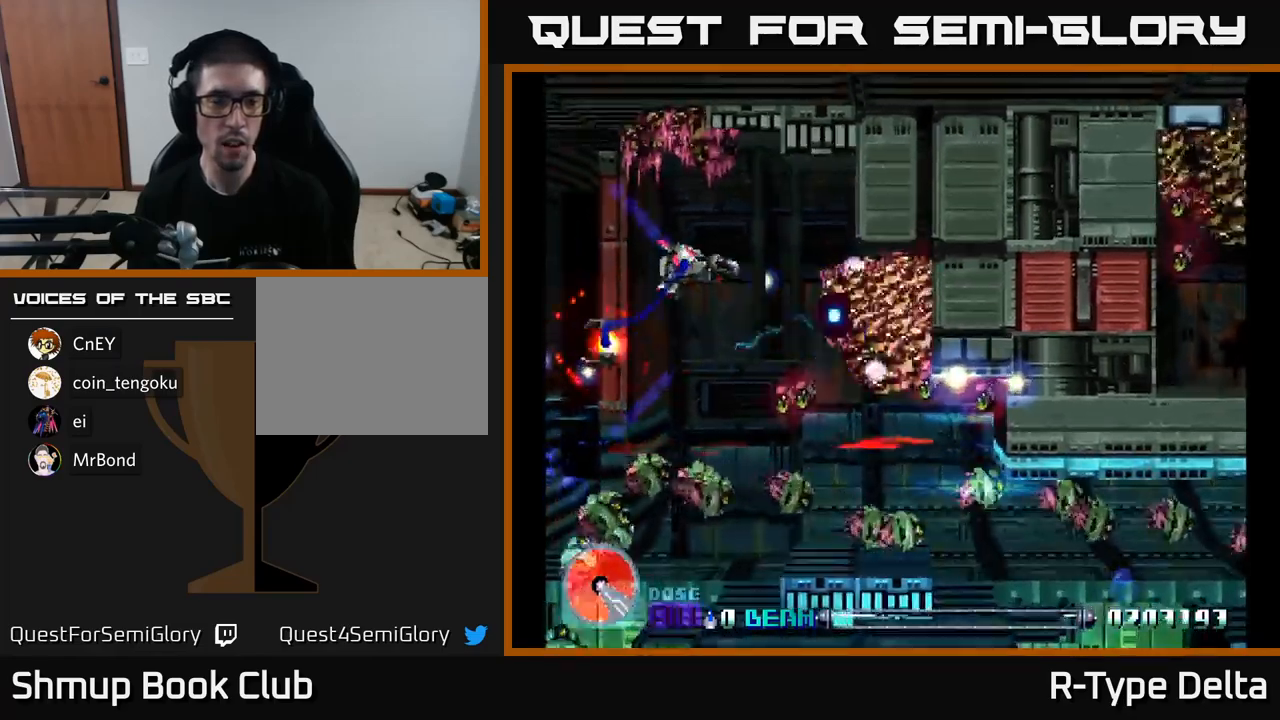
{"buttons": ["X", "DPAD_RIGHT"], "right_stick": "center", "events": [[67, "DPAD_LEFT", "up"], [67, "DPAD_UP", "up"], [100, "DPAD_DOWN", "down"], [100, "DPAD_RIGHT", "down"], [200, "DPAD_RIGHT", "up"], [267, "DPAD_LEFT", "down"], [350, "DPAD_LEFT", "up"], [383, "DPAD_RIGHT", "down"], [433, "DPAD_DOWN", "up"]]}
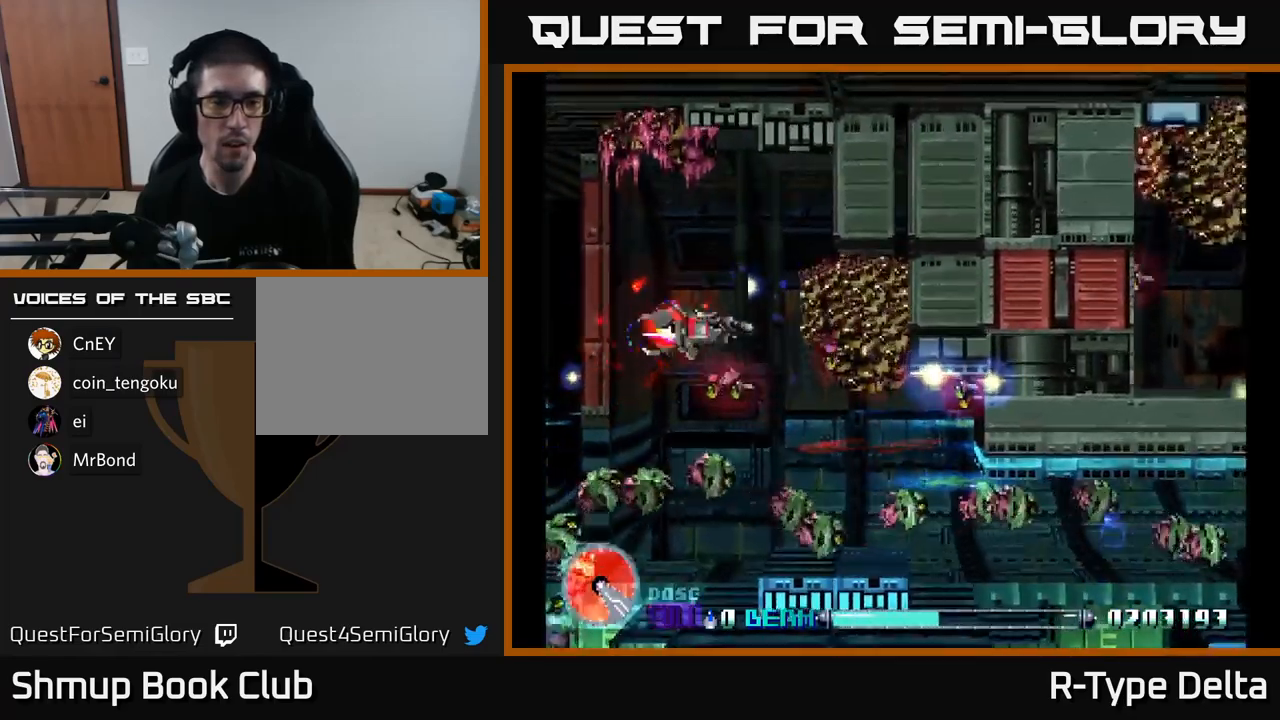
{"buttons": ["X", "DPAD_LEFT"], "right_stick": "center", "events": [[33, "X", "up"], [50, "DPAD_RIGHT", "up"], [67, "DPAD_UP", "down"], [83, "DPAD_LEFT", "down"], [100, "X", "down"], [150, "DPAD_UP", "up"], [183, "DPAD_LEFT", "up"], [200, "DPAD_RIGHT", "down"], [317, "DPAD_RIGHT", "up"], [350, "DPAD_LEFT", "down"], [350, "DPAD_UP", "down"], [400, "DPAD_UP", "up"]]}
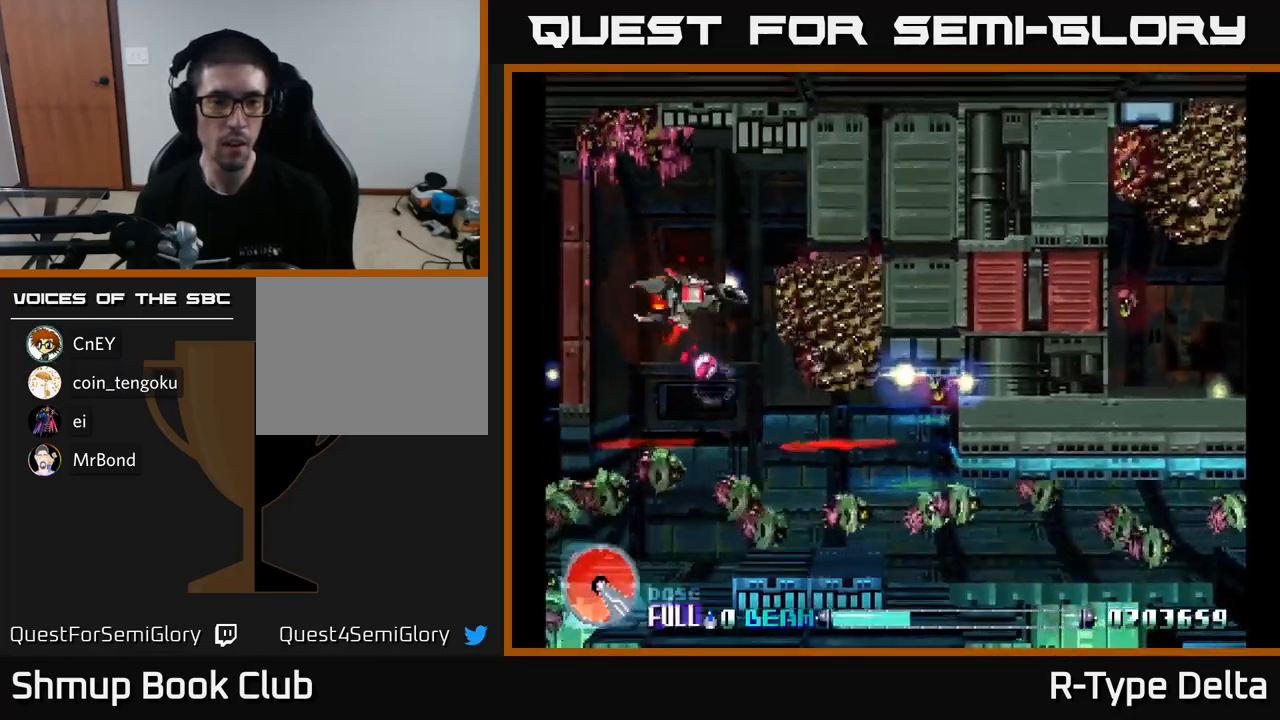
{"buttons": ["X", "DPAD_DOWN", "DPAD_LEFT"], "right_stick": "center"}
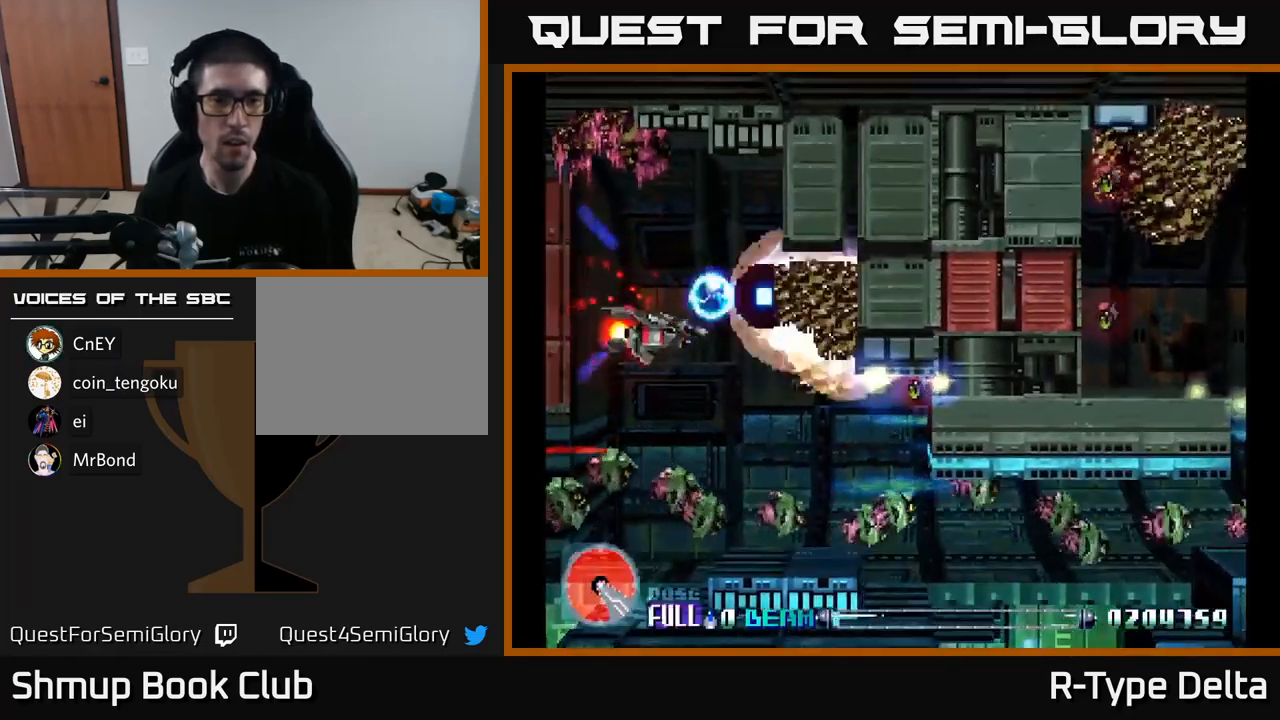
{"buttons": ["X", "DPAD_DOWN", "DPAD_RIGHT"], "right_stick": "center", "events": [[83, "DPAD_LEFT", "up"], [117, "DPAD_DOWN", "up"], [217, "DPAD_RIGHT", "down"], [383, "DPAD_DOWN", "down"], [417, "DPAD_RIGHT", "up"], [467, "DPAD_RIGHT", "down"]]}
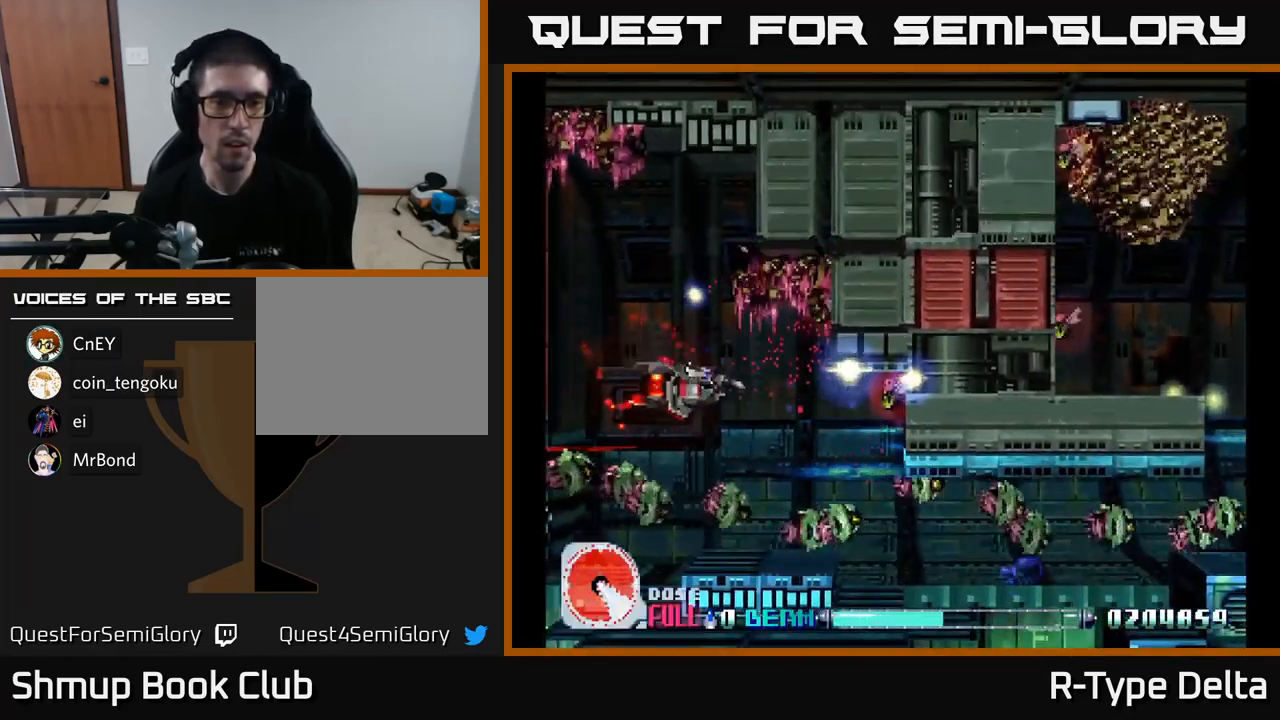
{"buttons": ["X", "DPAD_DOWN", "DPAD_LEFT"], "right_stick": "center", "events": [[100, "DPAD_RIGHT", "up"], [283, "DPAD_DOWN", "up"], [467, "DPAD_DOWN", "down"], [483, "DPAD_LEFT", "down"]]}
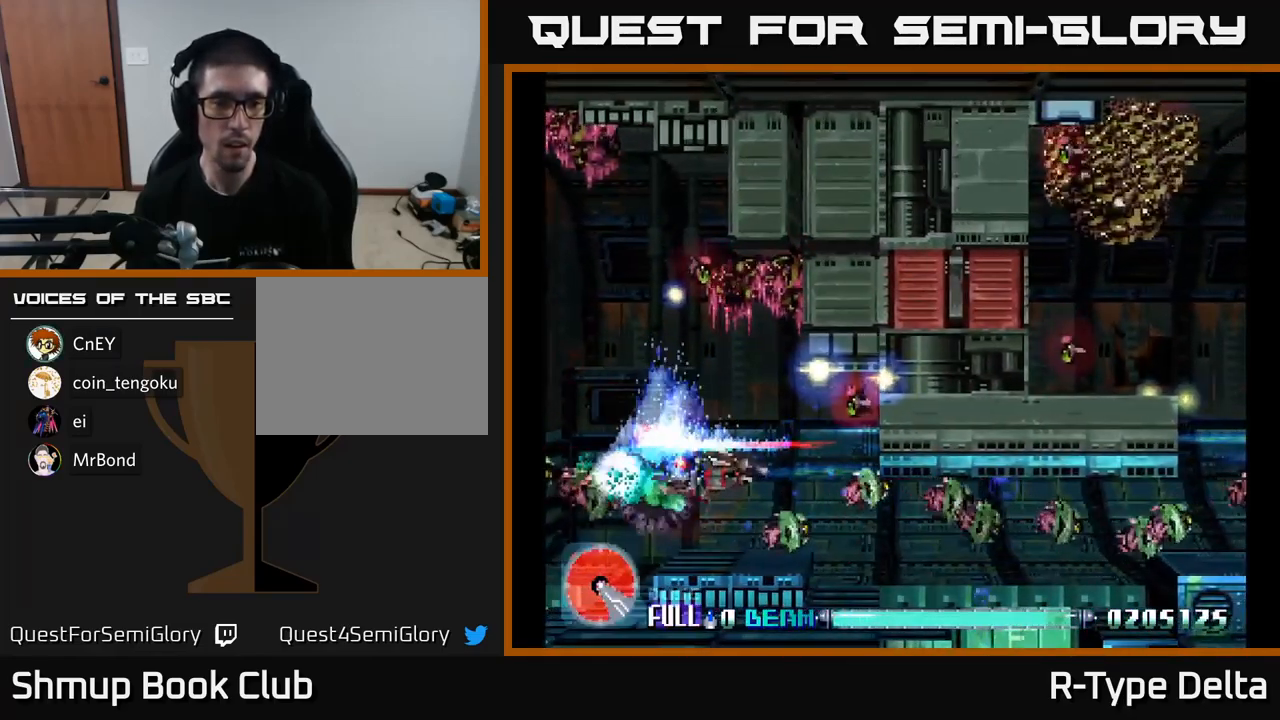
{"buttons": ["X"], "right_stick": "center", "events": [[33, "X", "up"], [83, "DPAD_DOWN", "up"], [117, "X", "down"], [167, "DPAD_LEFT", "up"], [217, "DPAD_RIGHT", "down"], [283, "DPAD_RIGHT", "up"]]}
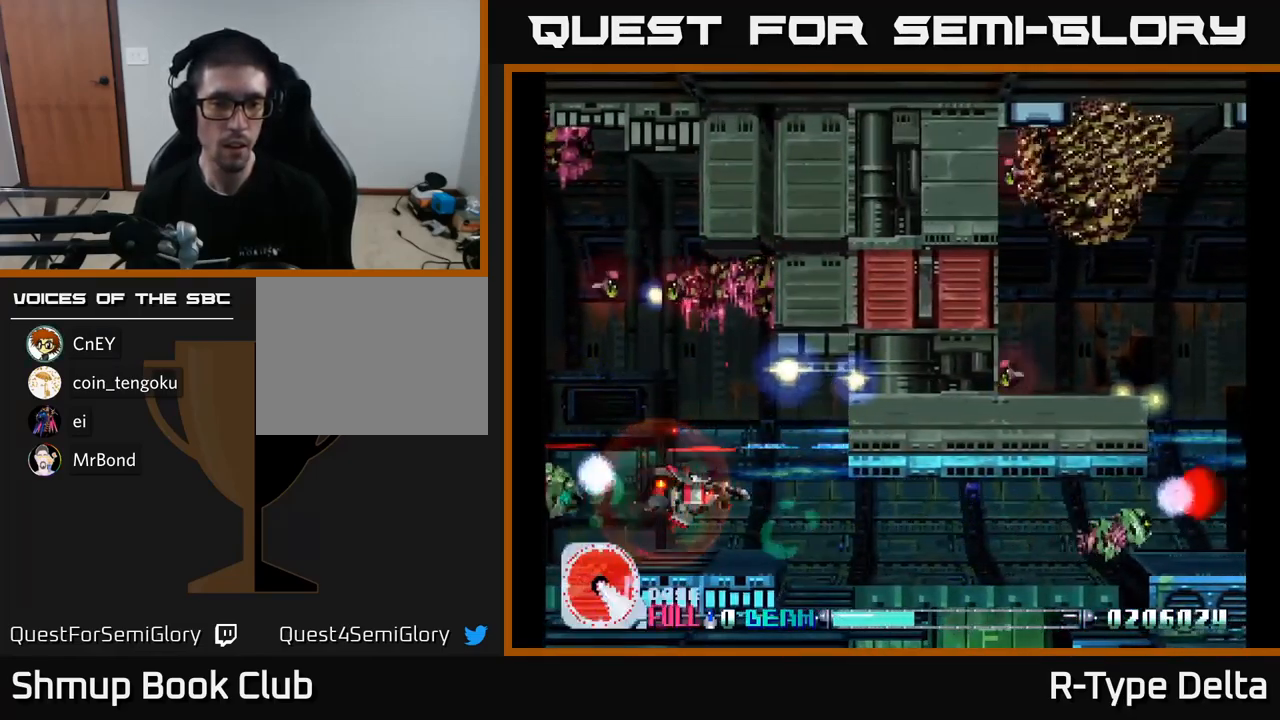
{"buttons": ["X"], "right_stick": "center", "events": [[217, "DPAD_LEFT", "down"], [317, "DPAD_LEFT", "up"]]}
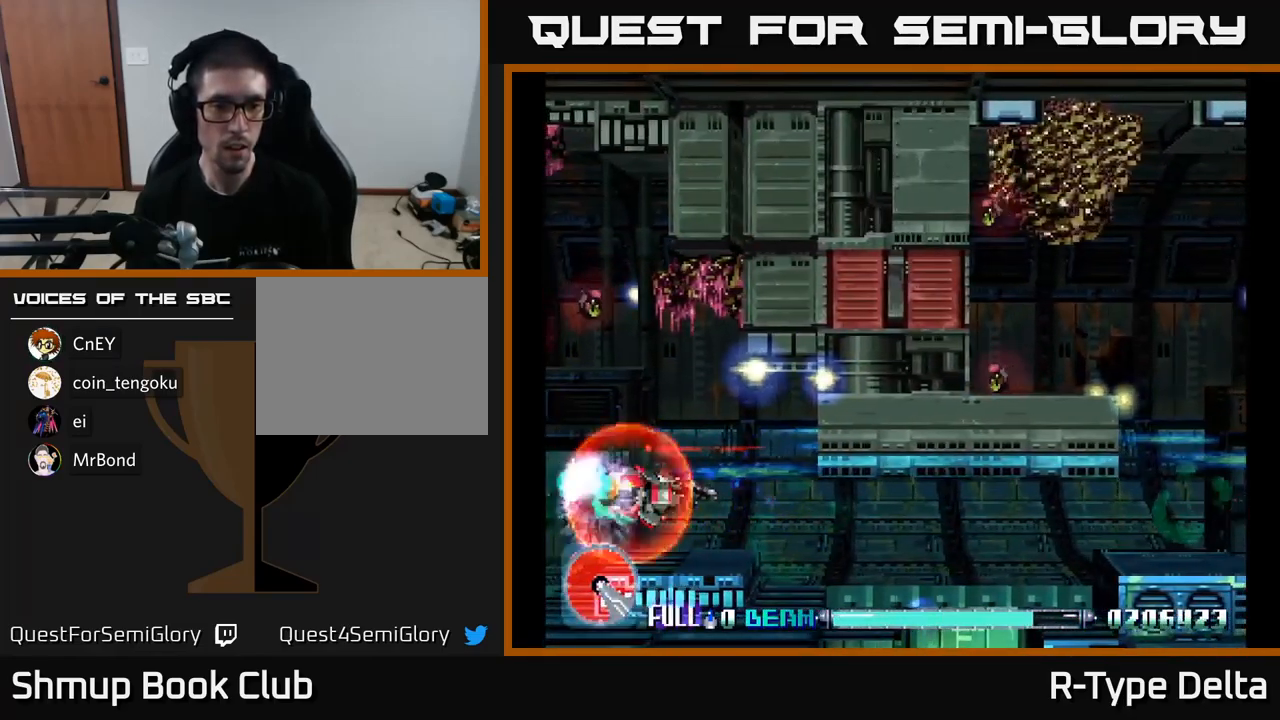
{"buttons": ["X"], "right_stick": "center", "events": []}
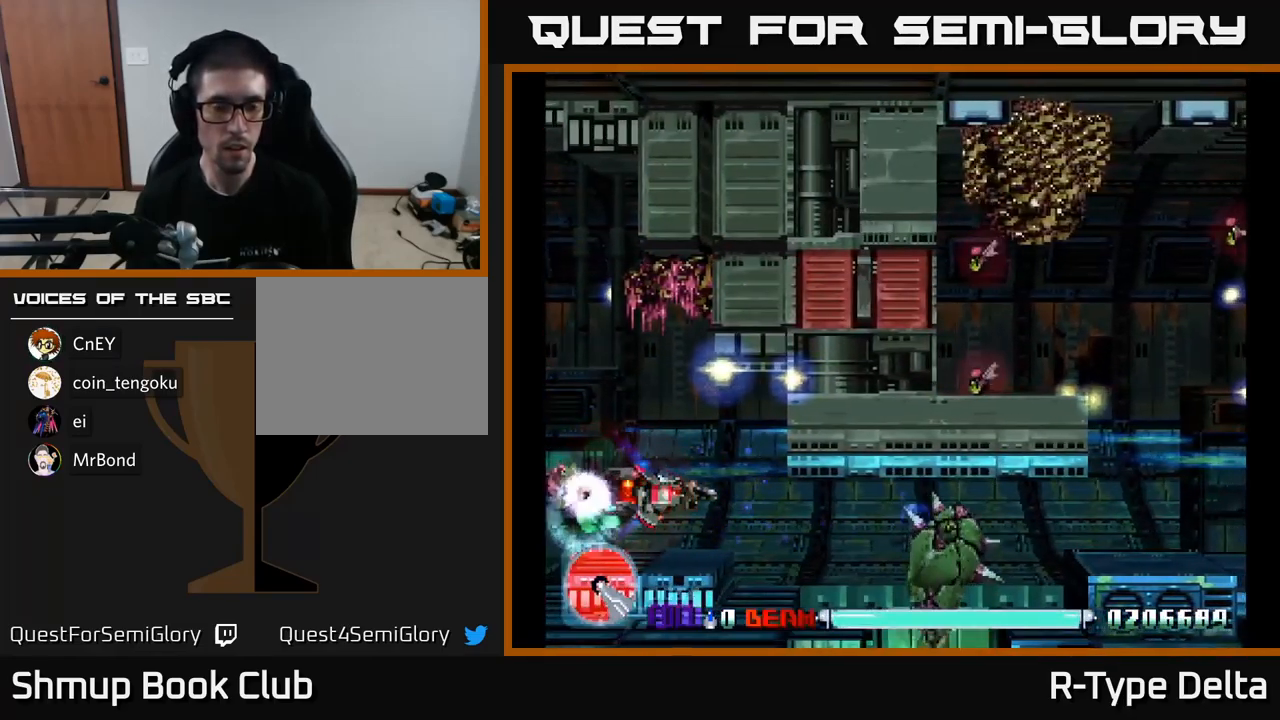
{"buttons": ["X"], "right_stick": "center", "events": [[17, "DPAD_DOWN", "down"], [50, "DPAD_RIGHT", "down"], [117, "DPAD_DOWN", "up"], [167, "DPAD_RIGHT", "up"], [200, "X", "up"], [267, "X", "down"]]}
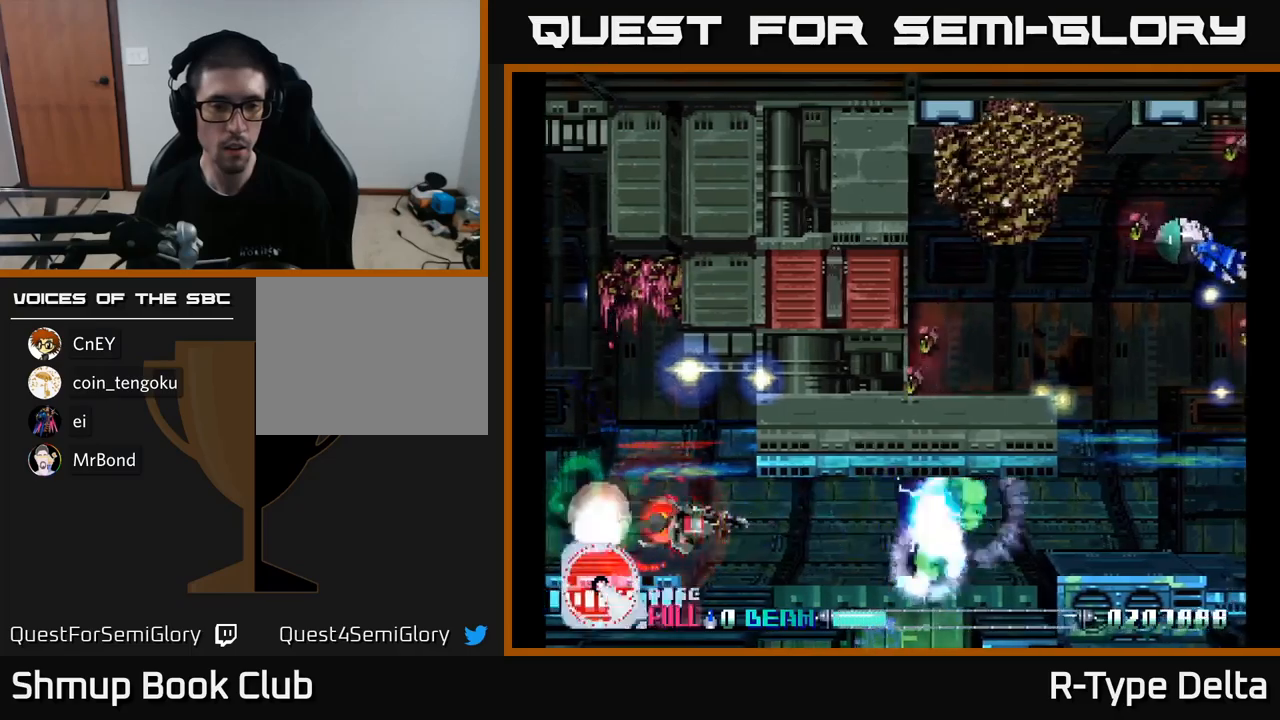
{"buttons": ["X"], "right_stick": "center", "events": []}
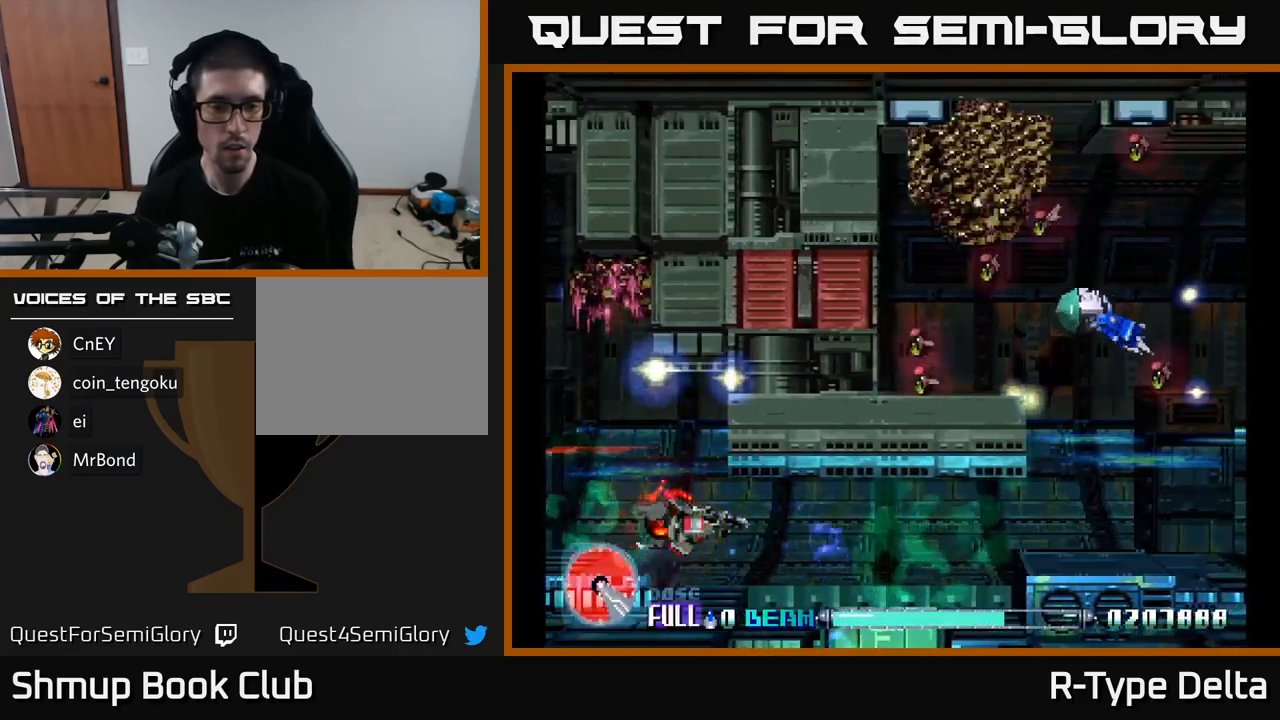
{"buttons": ["X"], "right_stick": "center", "events": [[350, "DPAD_LEFT", "down"], [434, "DPAD_LEFT", "up"]]}
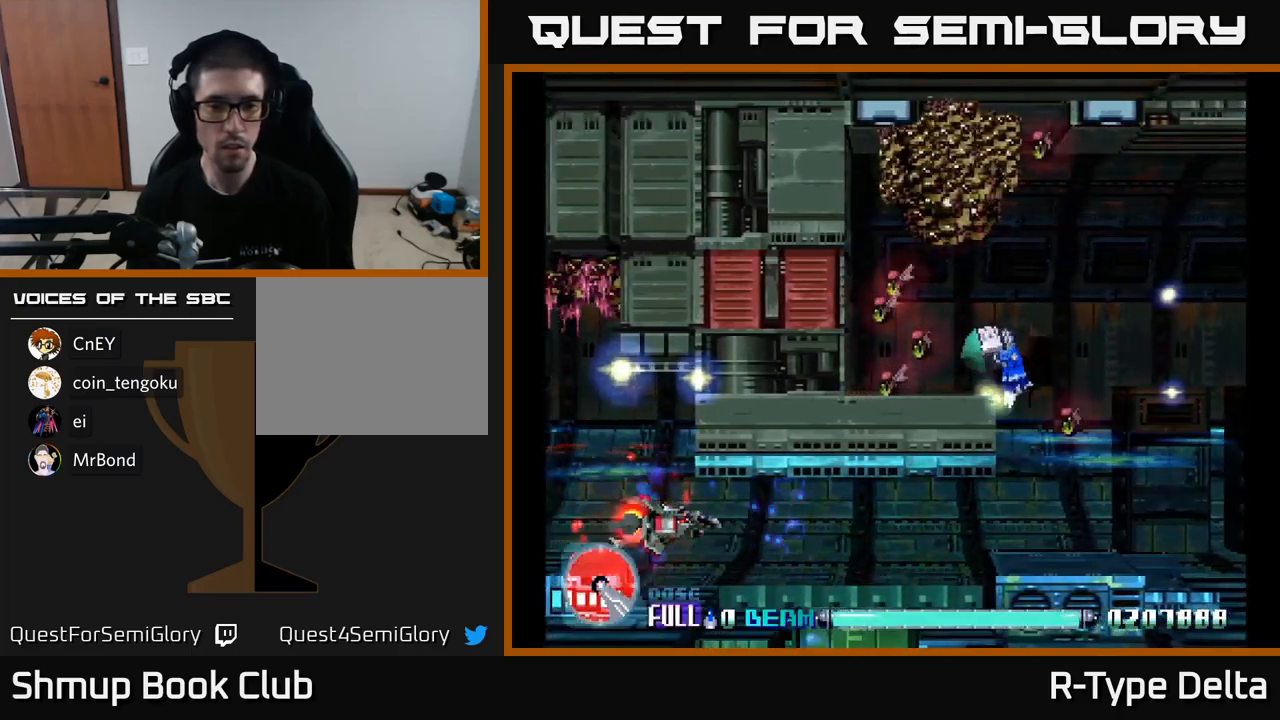
{"buttons": ["X"], "right_stick": "center", "events": [[367, "DPAD_LEFT", "down"], [417, "X", "up"], [434, "DPAD_LEFT", "up"], [484, "X", "down"]]}
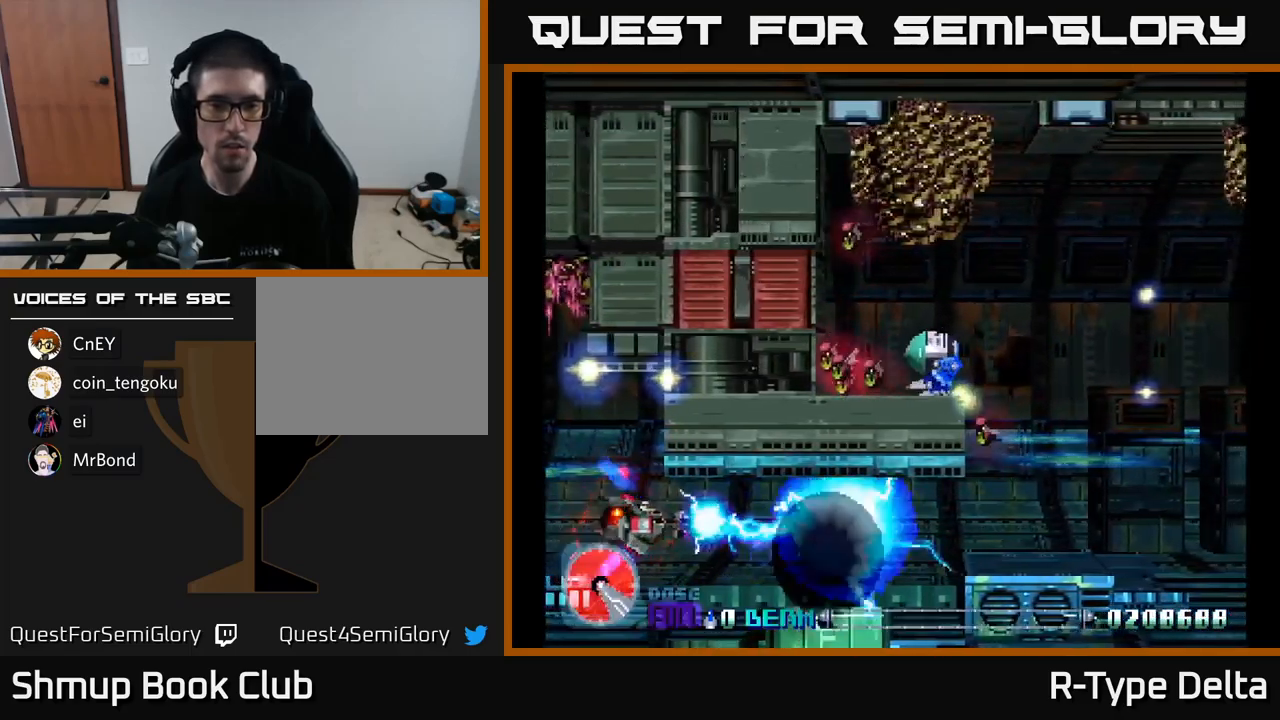
{"buttons": ["X"], "right_stick": "center", "events": []}
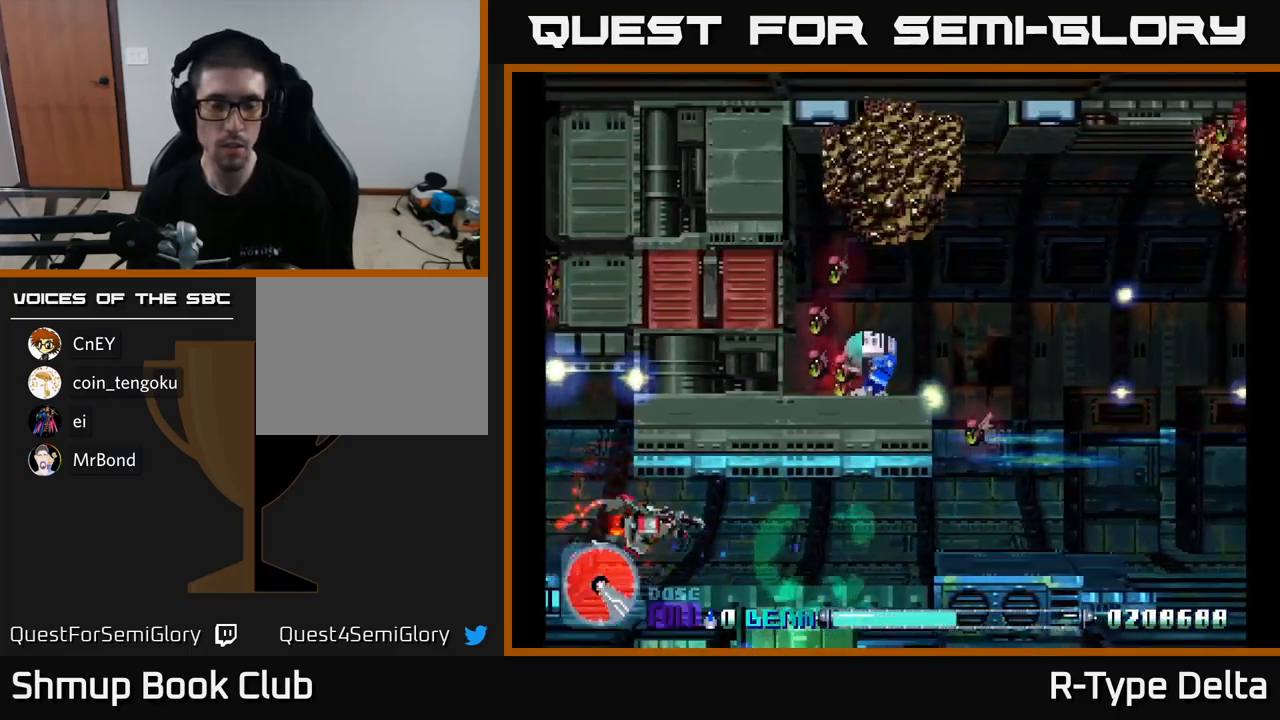
{"buttons": [], "right_stick": "center", "events": [[334, "DPAD_LEFT", "down"], [367, "DPAD_DOWN", "down"], [467, "DPAD_DOWN", "up"], [484, "DPAD_LEFT", "up"], [484, "X", "up"]]}
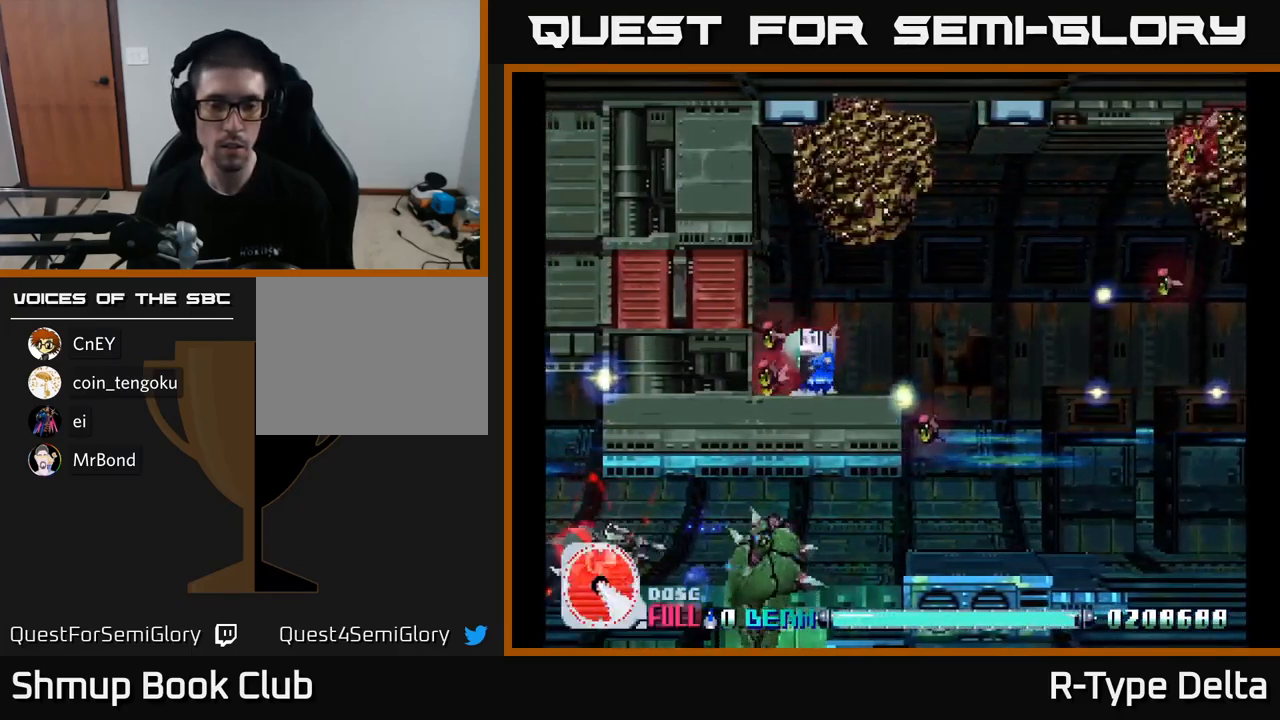
{"buttons": ["X", "DPAD_RIGHT"], "right_stick": "center", "events": [[50, "X", "down"], [100, "DPAD_UP", "down"], [200, "DPAD_RIGHT", "down"], [234, "DPAD_UP", "up"]]}
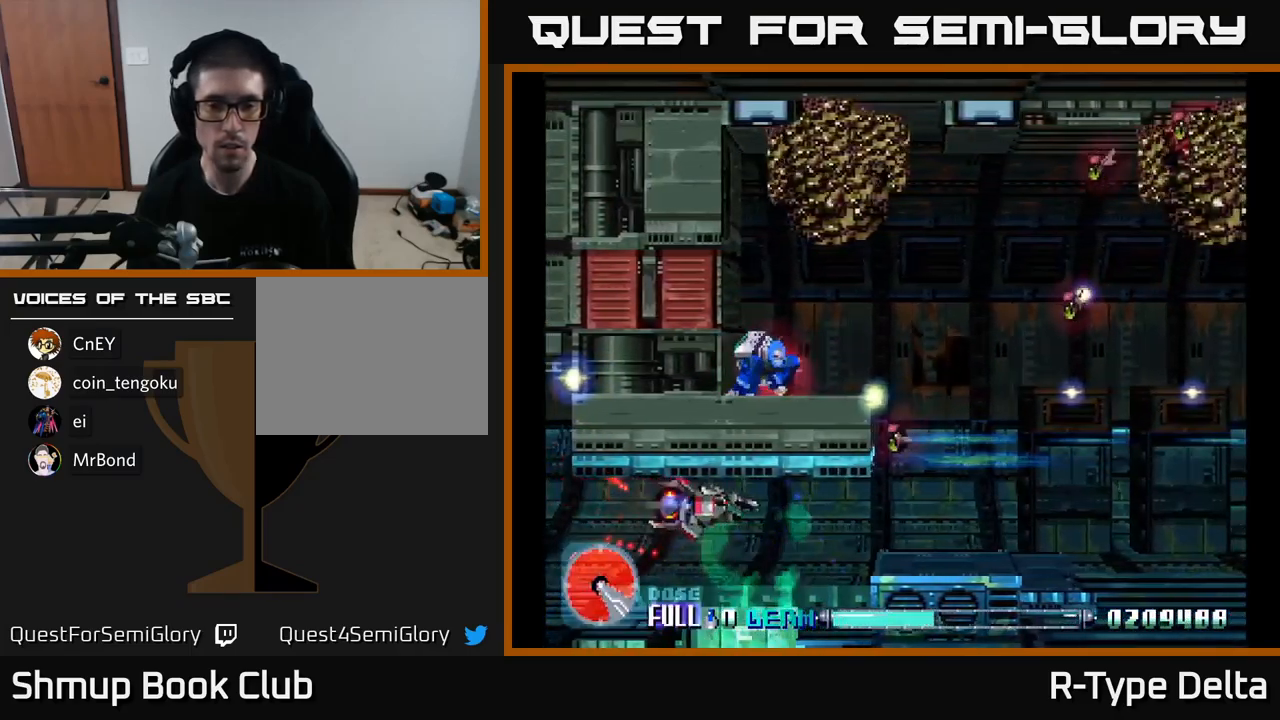
{"buttons": ["X", "DPAD_RIGHT"], "right_stick": "center", "events": []}